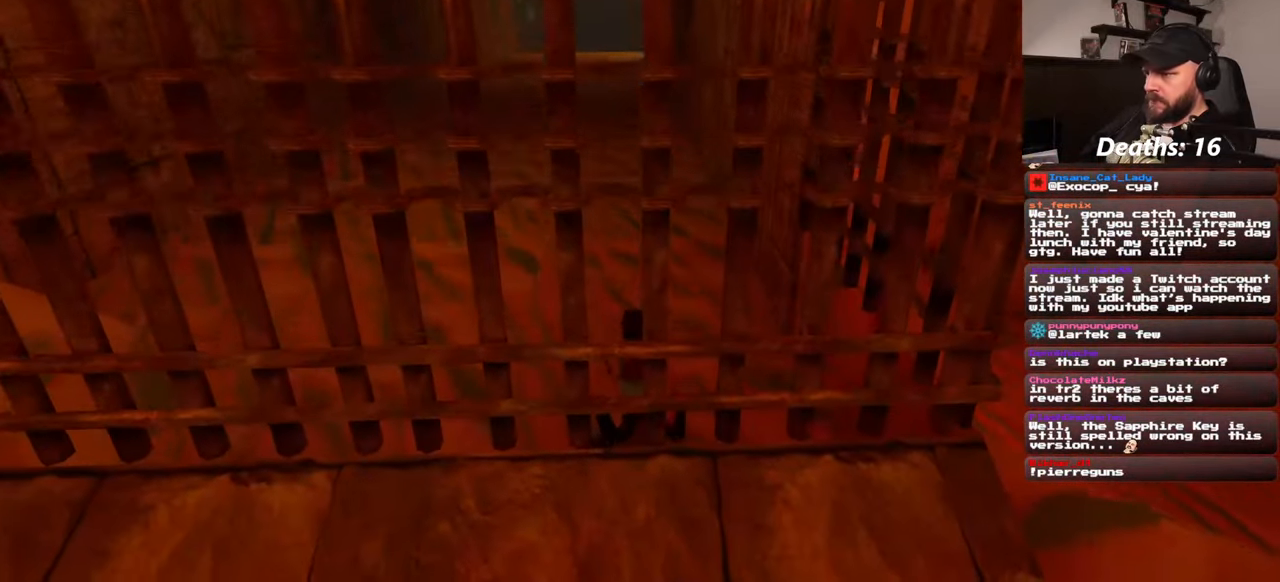
Gameplay with a controller (PlayStation layout); each line is a JSON object with the inputs held at the frame after it (dt_ms = milliseconds from this image to that frame). "events" lists button and stick changes between this image and that frame as [ms after this image, input, new state], when the widget could be followed in between. Not read: L2 L3 R2 R3 START.
{"dt_ms": 500, "buttons": ["SQUARE"], "left_stick": "up", "right_stick": "center", "events": [[417, "SQUARE", "down"]]}
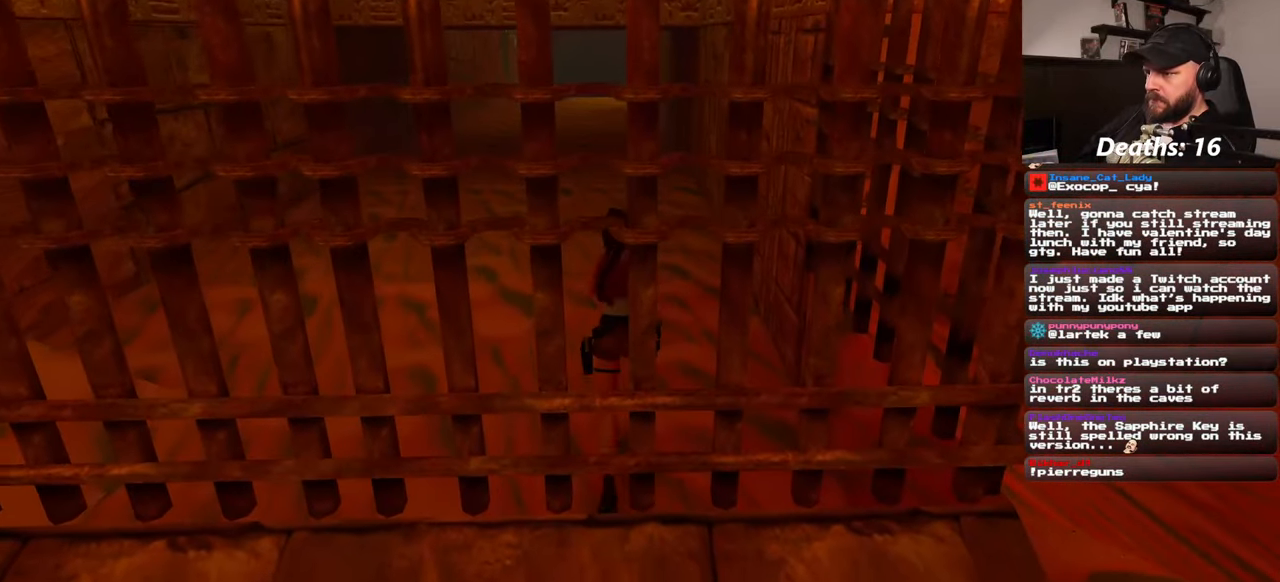
{"dt_ms": 500, "buttons": ["CROSS", "SQUARE"], "left_stick": "up", "right_stick": "center", "events": [[500, "CROSS", "down"]]}
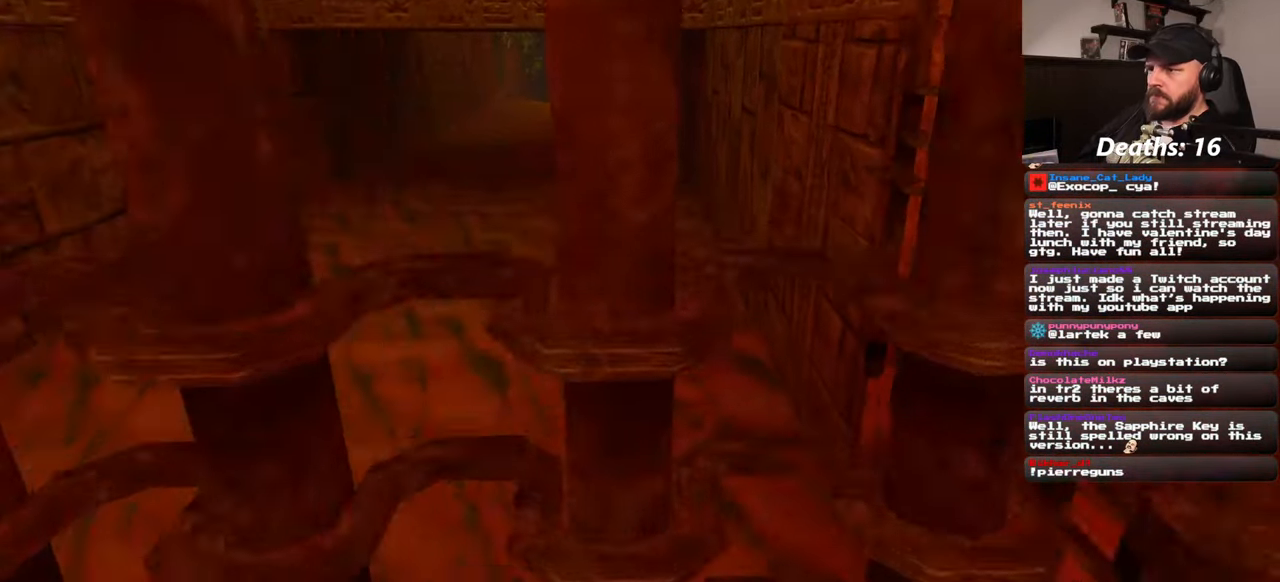
{"dt_ms": 500, "buttons": [], "left_stick": "up-left", "right_stick": "center", "events": [[17, "CROSS", "up"], [200, "left_stick", "up-left"], [217, "SQUARE", "up"]]}
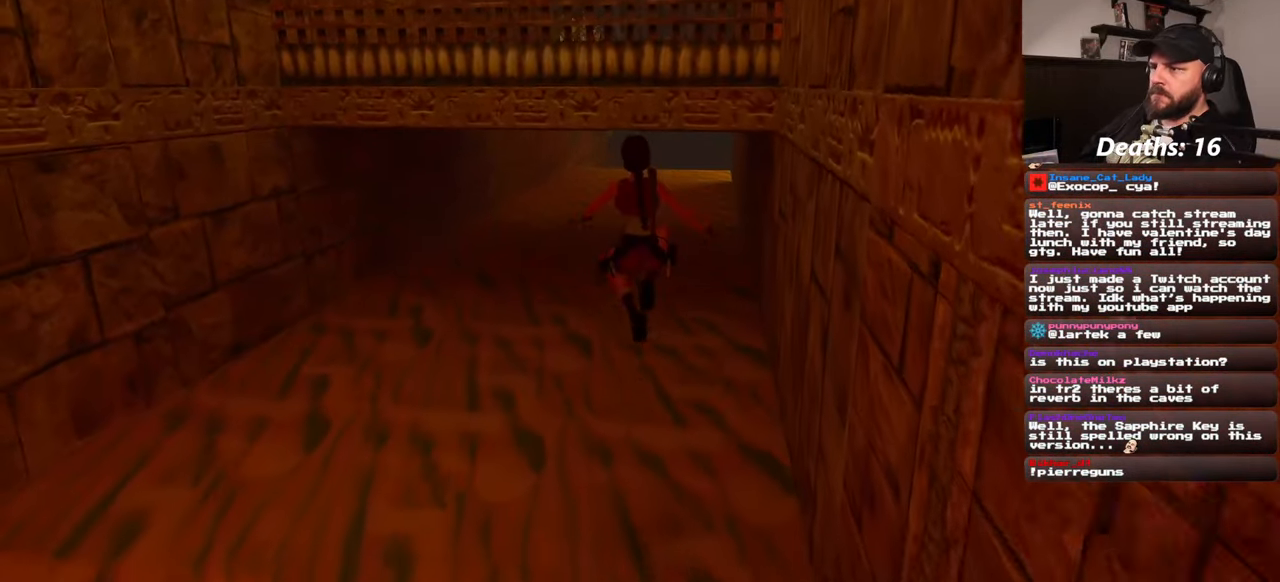
{"dt_ms": 500, "buttons": [], "left_stick": "up-right", "right_stick": "up-right", "events": [[417, "left_stick", "up-right"], [467, "right_stick", "up-right"]]}
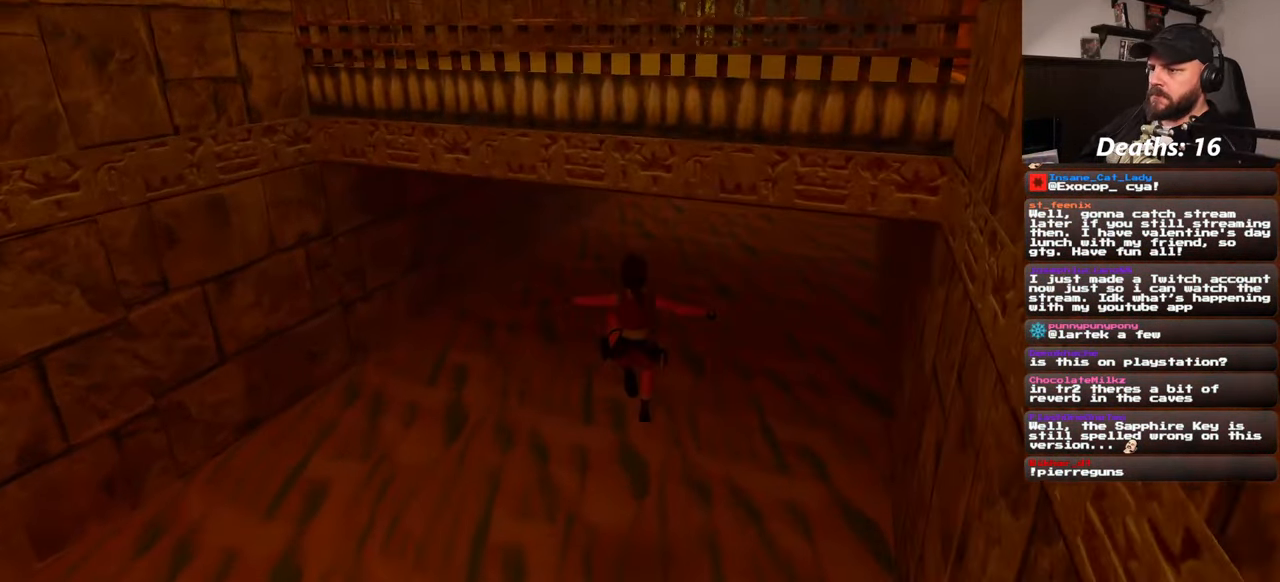
{"dt_ms": 500, "buttons": [], "left_stick": "up", "right_stick": "center", "events": [[233, "right_stick", "center"], [267, "left_stick", "up"]]}
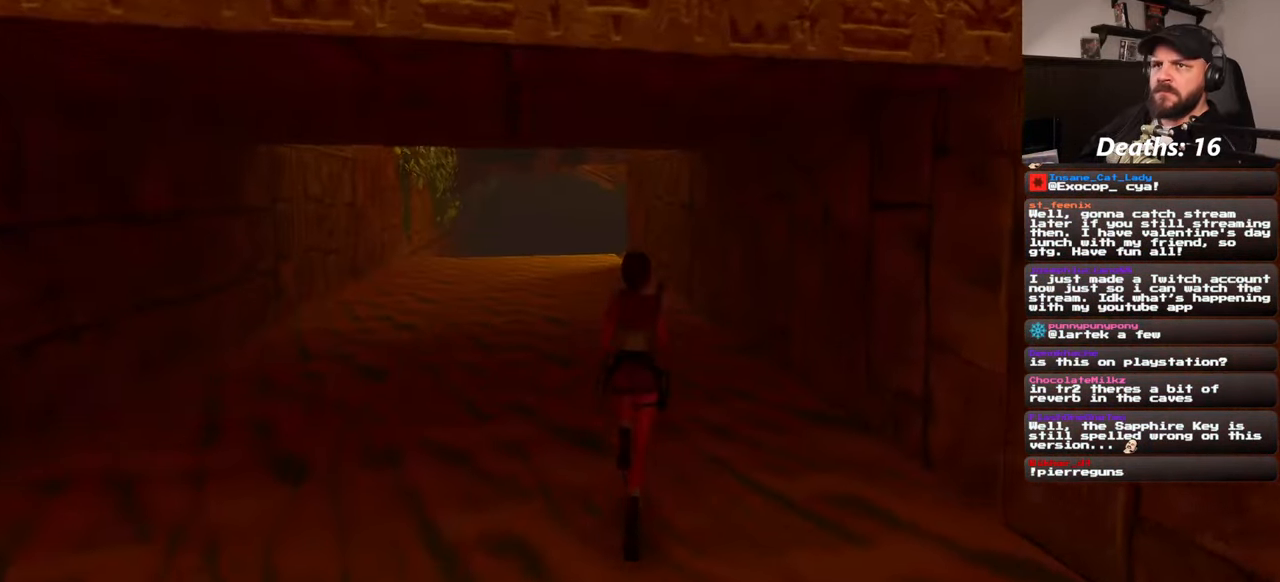
{"dt_ms": 500, "buttons": ["R1"], "left_stick": "up", "right_stick": "center"}
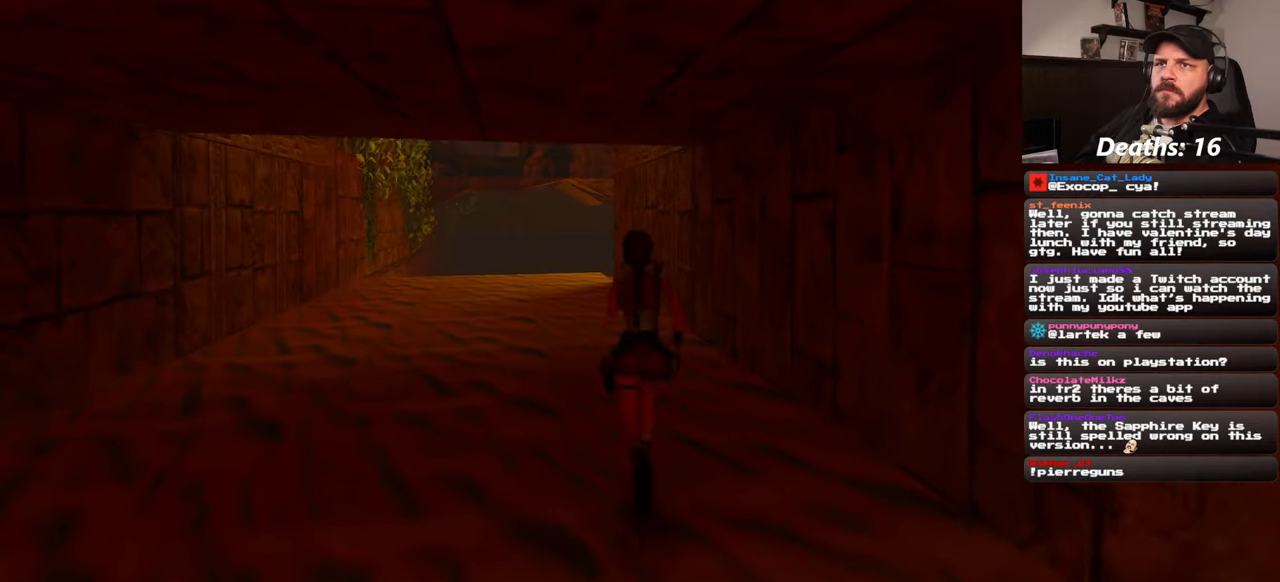
{"dt_ms": 500, "buttons": ["SQUARE"], "left_stick": "up", "right_stick": "center", "events": [[17, "R1", "up"], [50, "R1", "down"], [284, "R1", "up"], [384, "SQUARE", "down"]]}
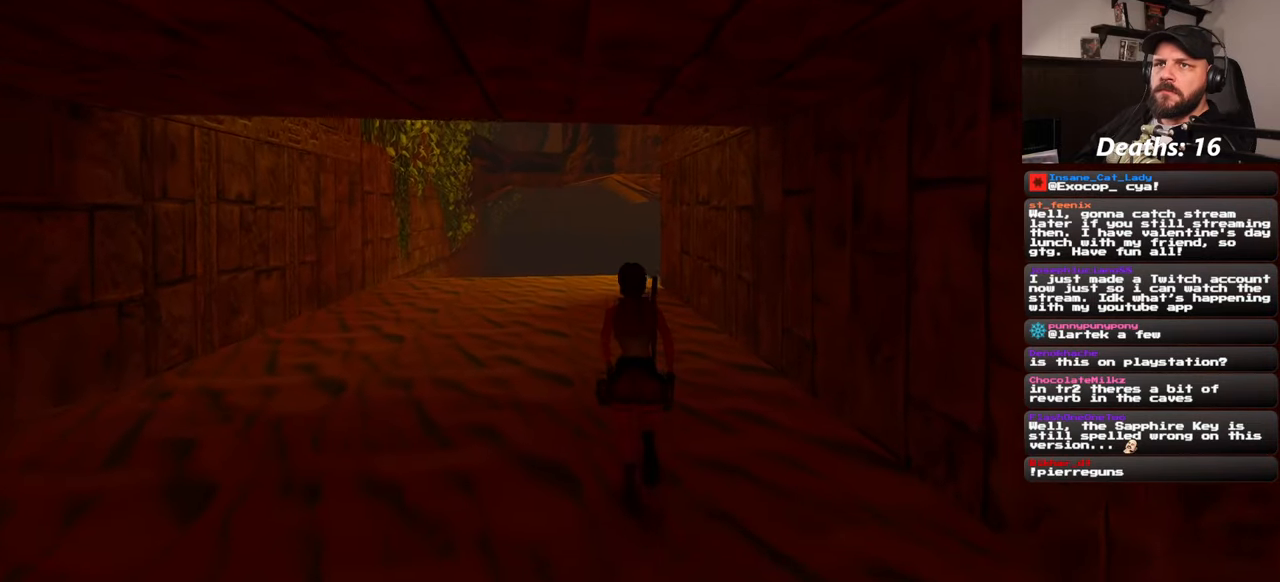
{"dt_ms": 500, "buttons": ["SQUARE"], "left_stick": "center", "right_stick": "center", "events": [[417, "left_stick", "center"]]}
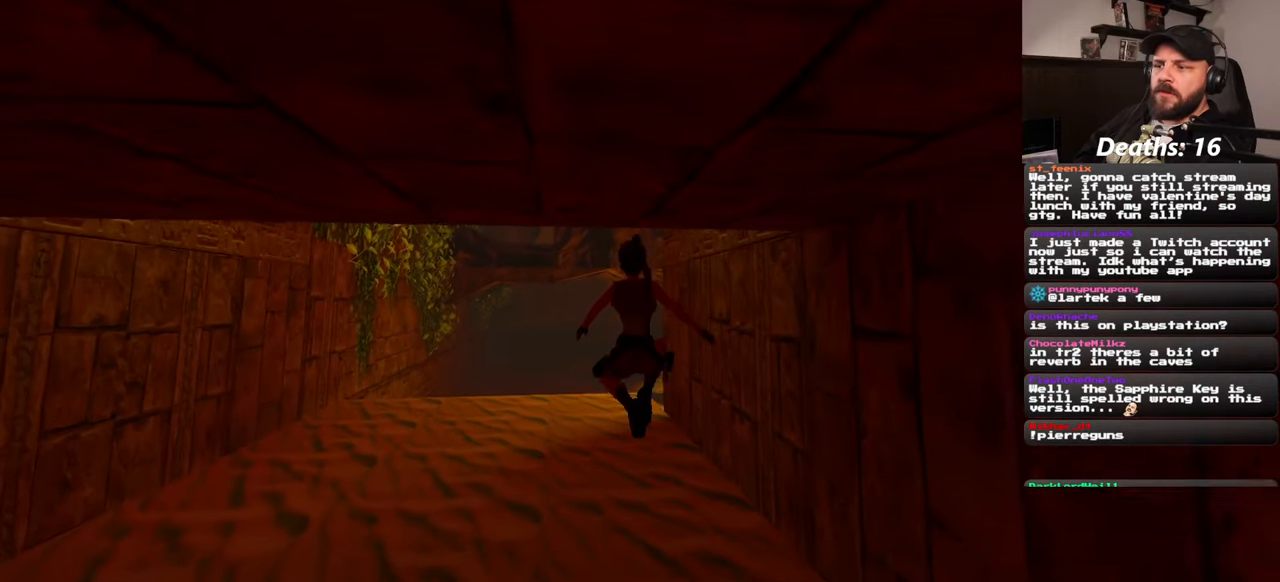
{"dt_ms": 500, "buttons": [], "left_stick": "up", "right_stick": "center", "events": [[50, "SQUARE", "up"], [184, "left_stick", "up"]]}
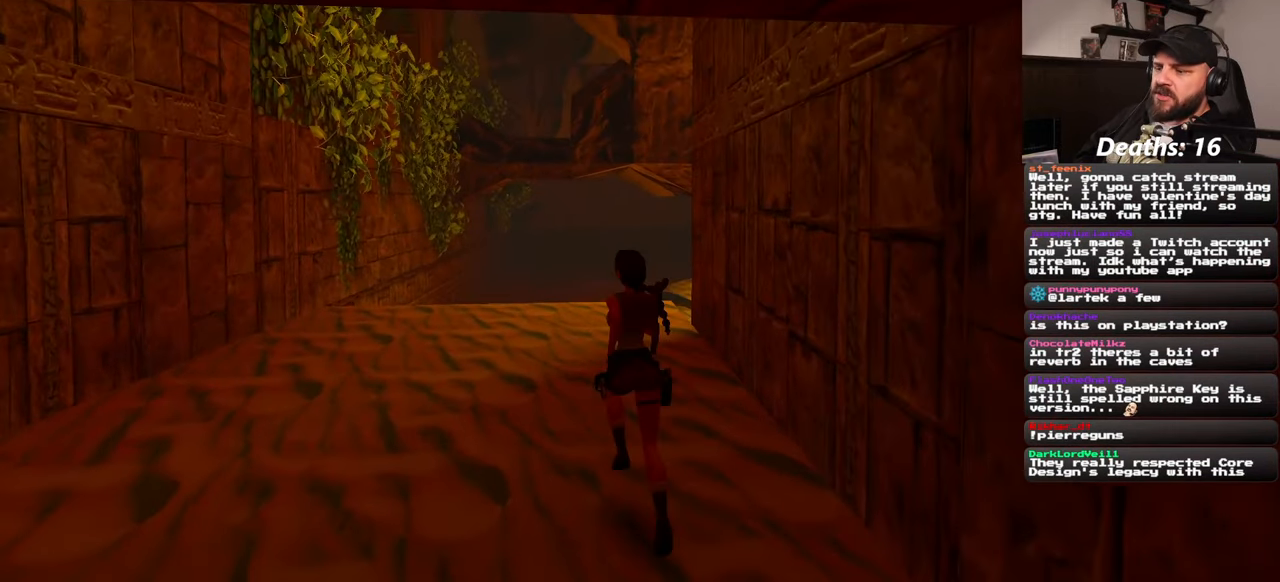
{"dt_ms": 500, "buttons": [], "left_stick": "up", "right_stick": "center", "events": []}
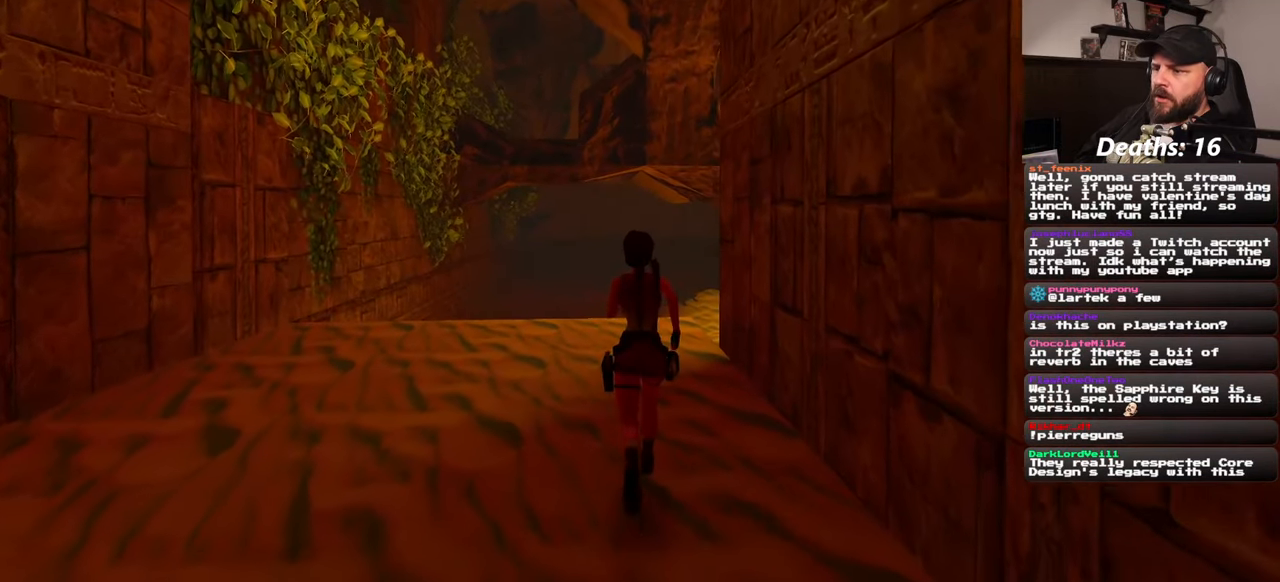
{"dt_ms": 500, "buttons": [], "left_stick": "up", "right_stick": "center", "events": []}
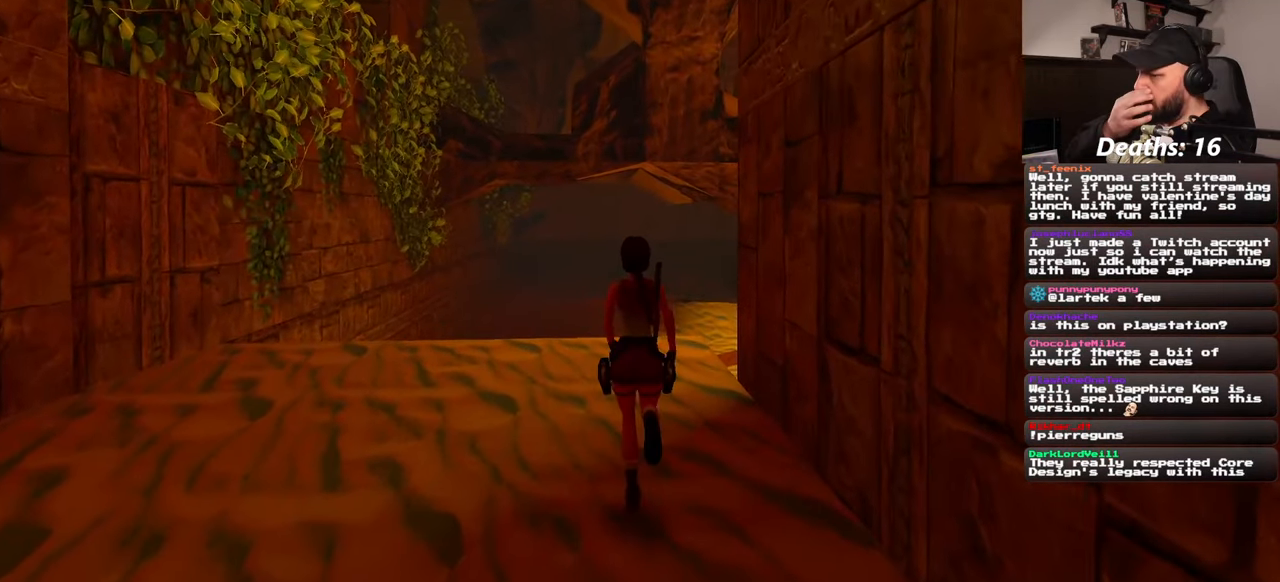
{"dt_ms": 500, "buttons": [], "left_stick": "up", "right_stick": "center", "events": []}
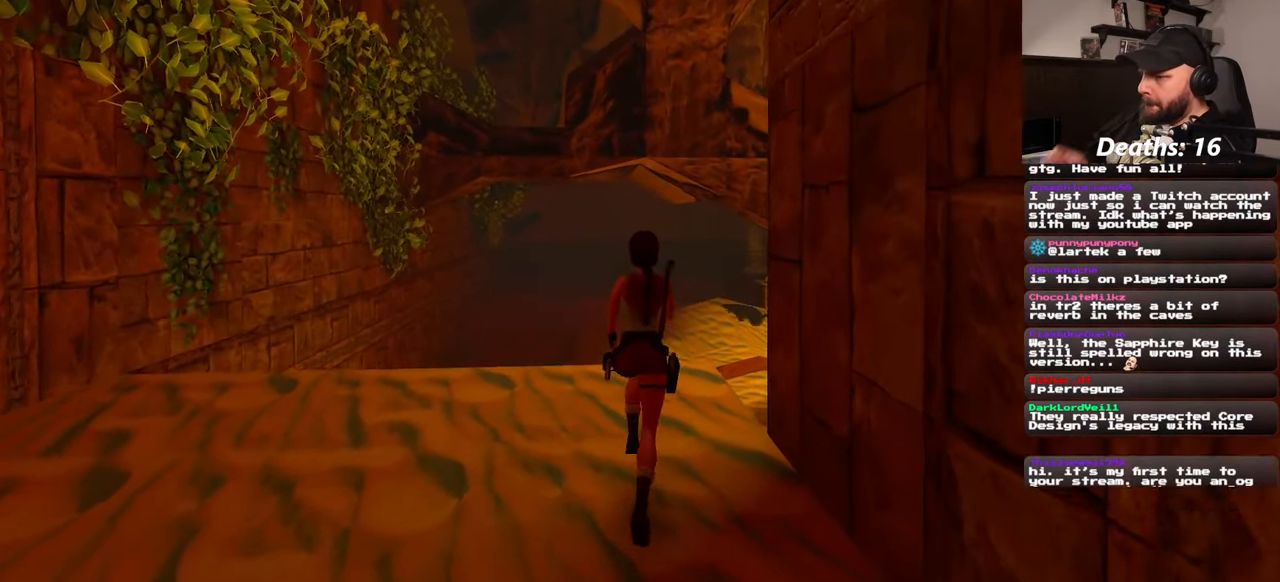
{"dt_ms": 500, "buttons": [], "left_stick": "center", "right_stick": "center", "events": [[467, "left_stick", "center"]]}
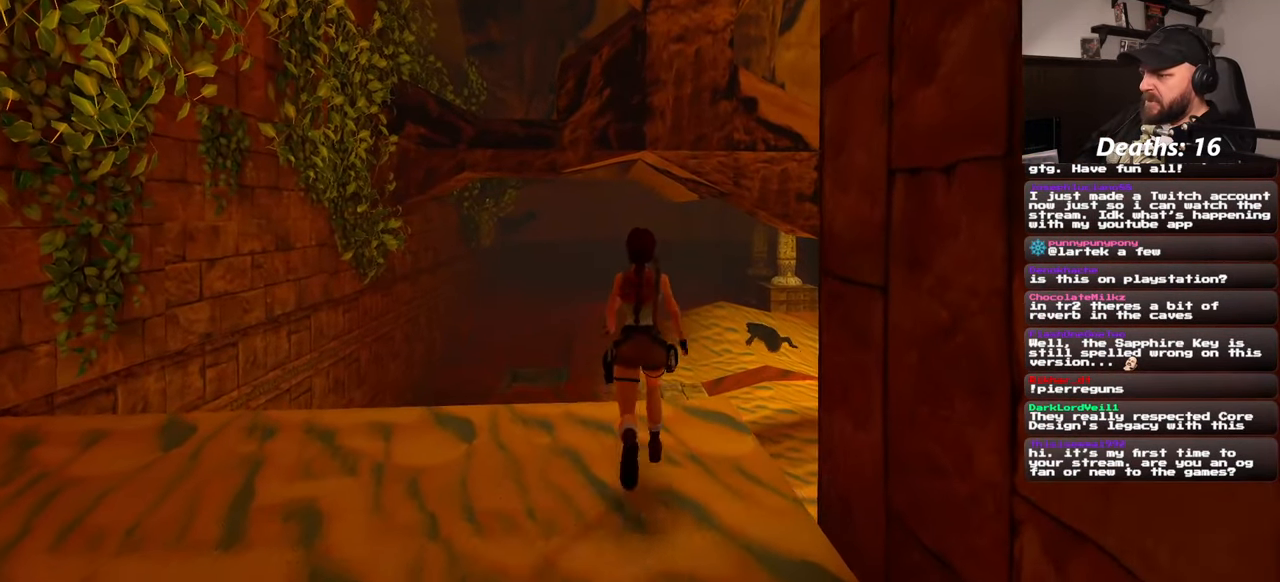
{"dt_ms": 500, "buttons": [], "left_stick": "center", "right_stick": "center", "events": []}
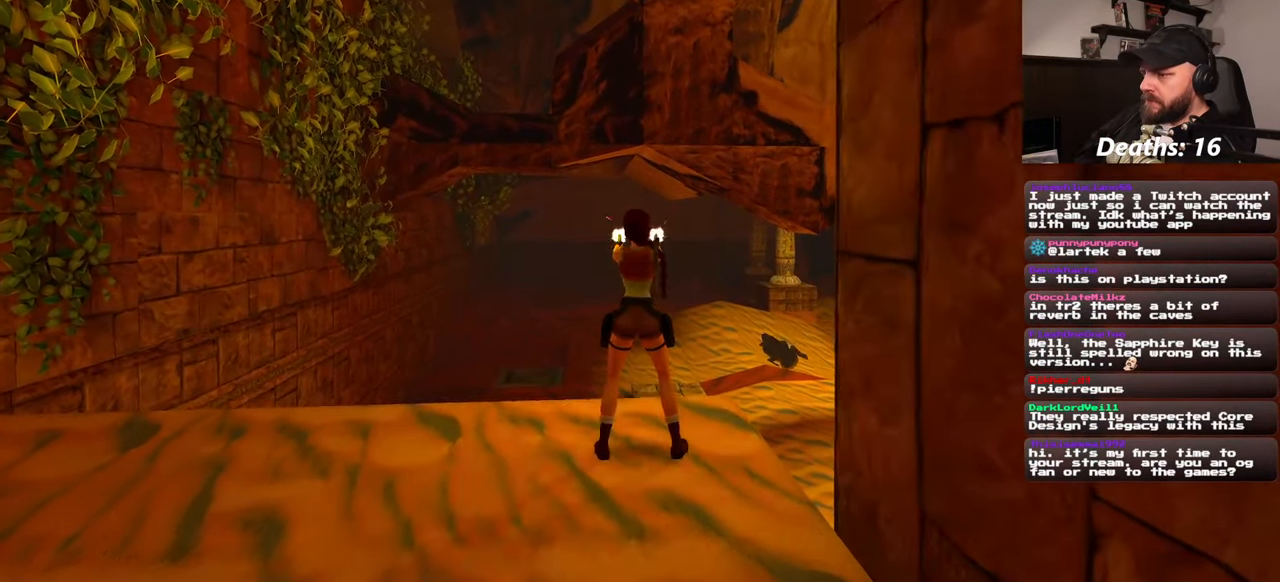
{"dt_ms": 500, "buttons": ["DPAD_UP"], "left_stick": "center", "right_stick": "center", "events": [[450, "DPAD_UP", "down"]]}
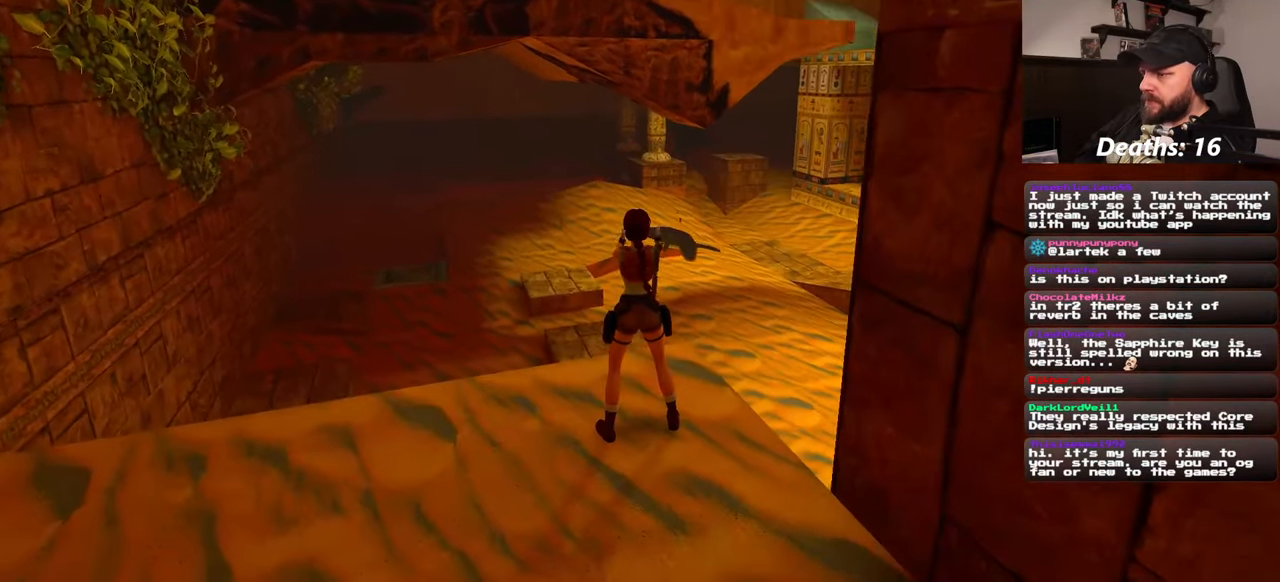
{"dt_ms": 500, "buttons": [], "left_stick": "center", "right_stick": "center", "events": [[50, "DPAD_UP", "up"], [134, "DPAD_UP", "down"], [233, "DPAD_DOWN", "down"], [233, "DPAD_UP", "up"], [333, "DPAD_DOWN", "up"]]}
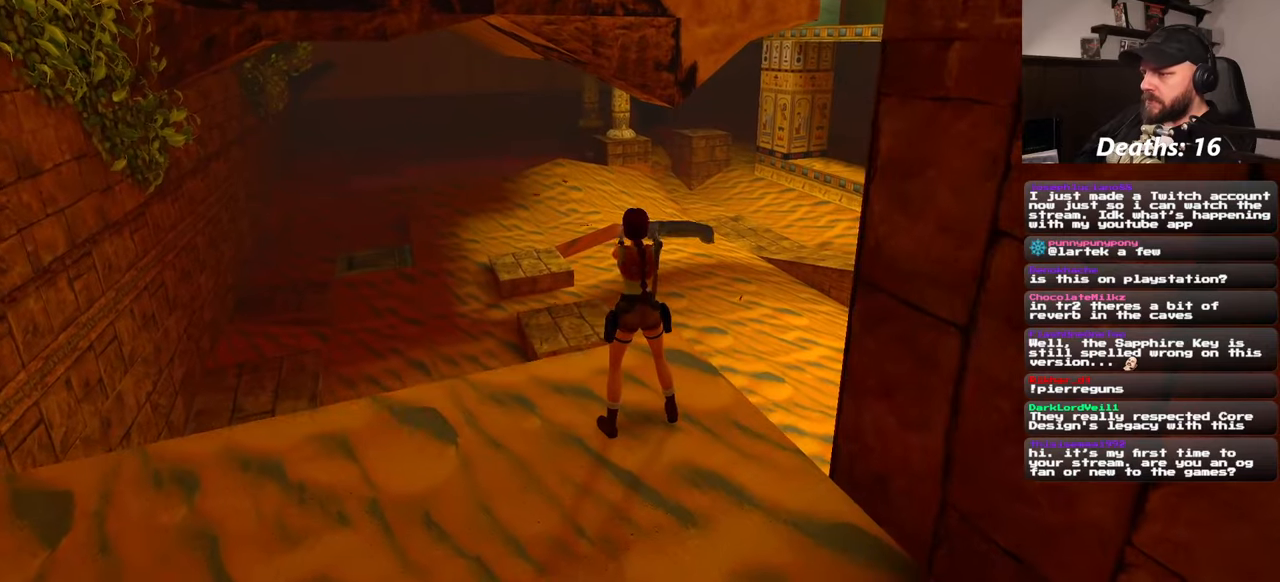
{"dt_ms": 500, "buttons": [], "left_stick": "center", "right_stick": "center", "events": [[116, "DPAD_LEFT", "down"], [250, "DPAD_LEFT", "up"], [266, "left_stick", "up"], [366, "left_stick", "center"]]}
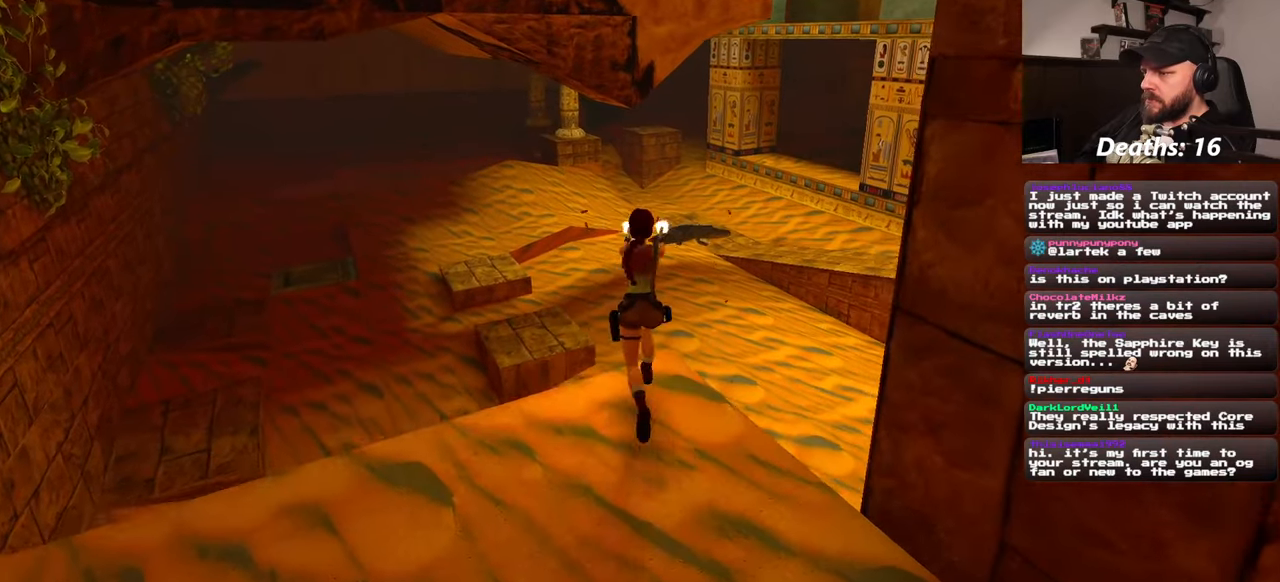
{"dt_ms": 1000, "buttons": [], "left_stick": "up", "right_stick": "center"}
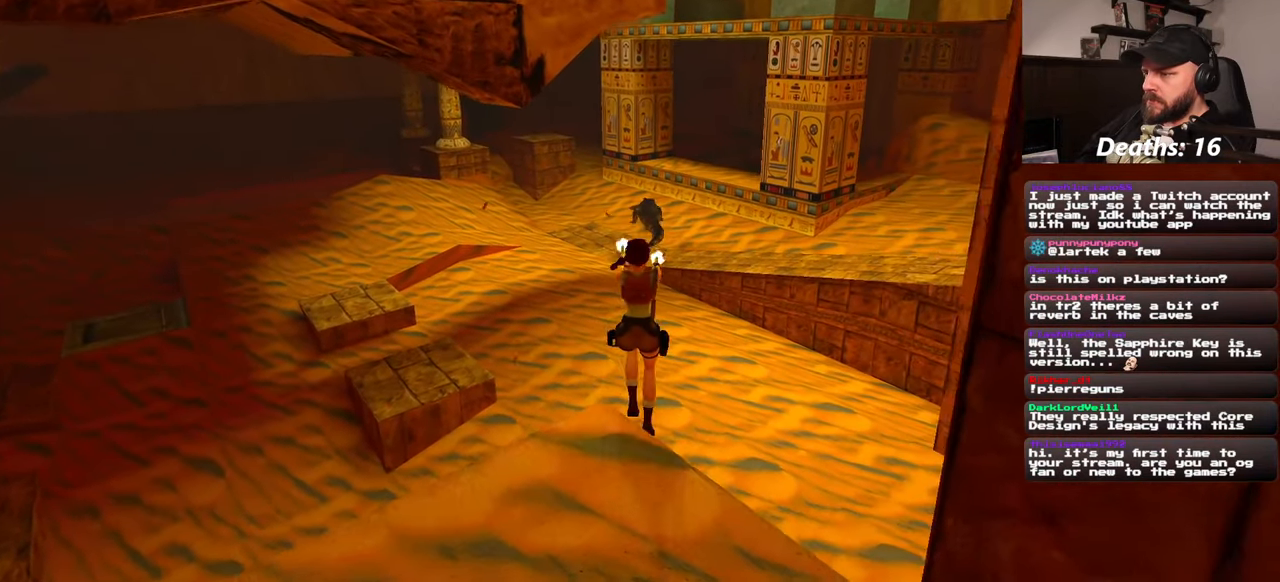
{"dt_ms": 500, "buttons": [], "left_stick": "up", "right_stick": "center", "events": []}
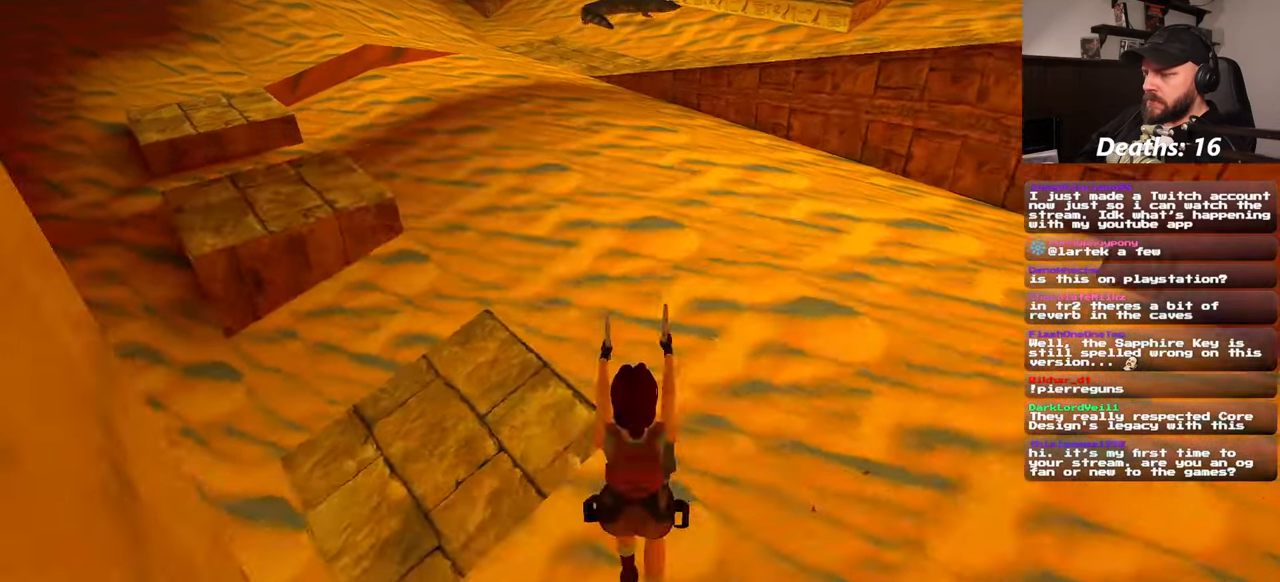
{"dt_ms": 500, "buttons": [], "left_stick": "center", "right_stick": "center", "events": [[16, "left_stick", "center"]]}
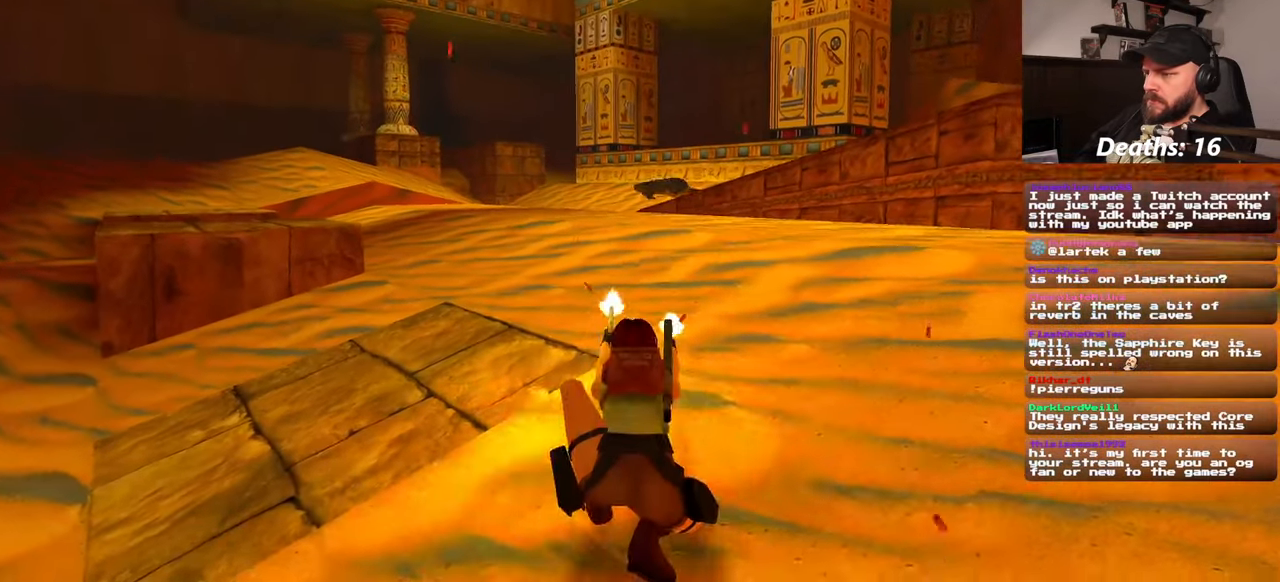
{"dt_ms": 500, "buttons": [], "left_stick": "up", "right_stick": "center", "events": [[250, "left_stick", "up"]]}
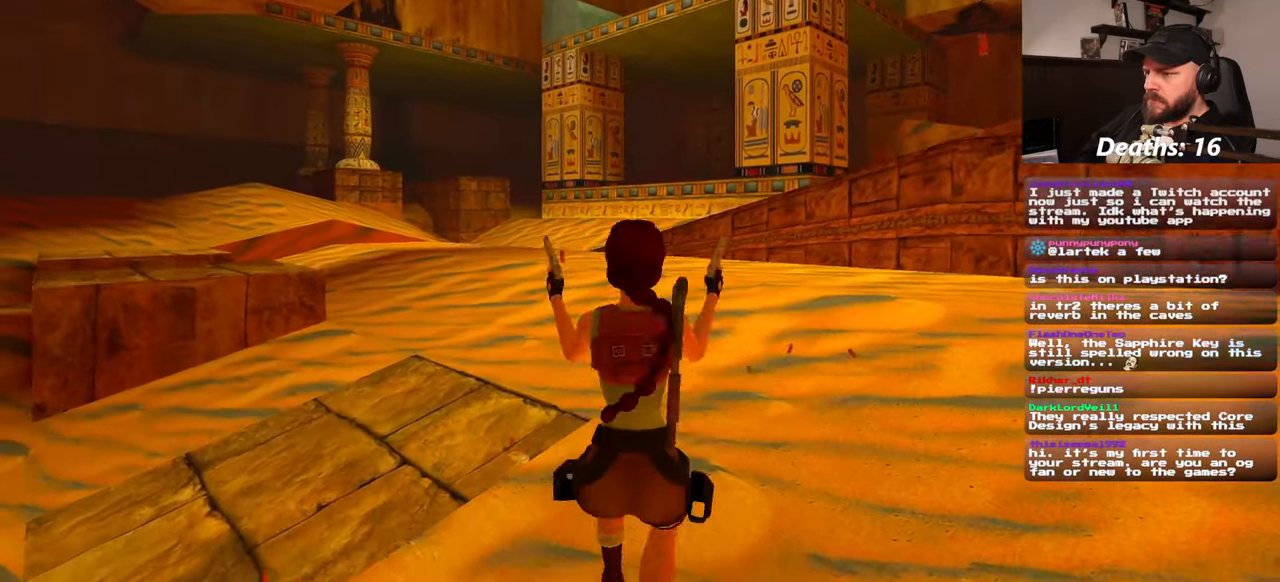
{"dt_ms": 500, "buttons": [], "left_stick": "up", "right_stick": "center", "events": []}
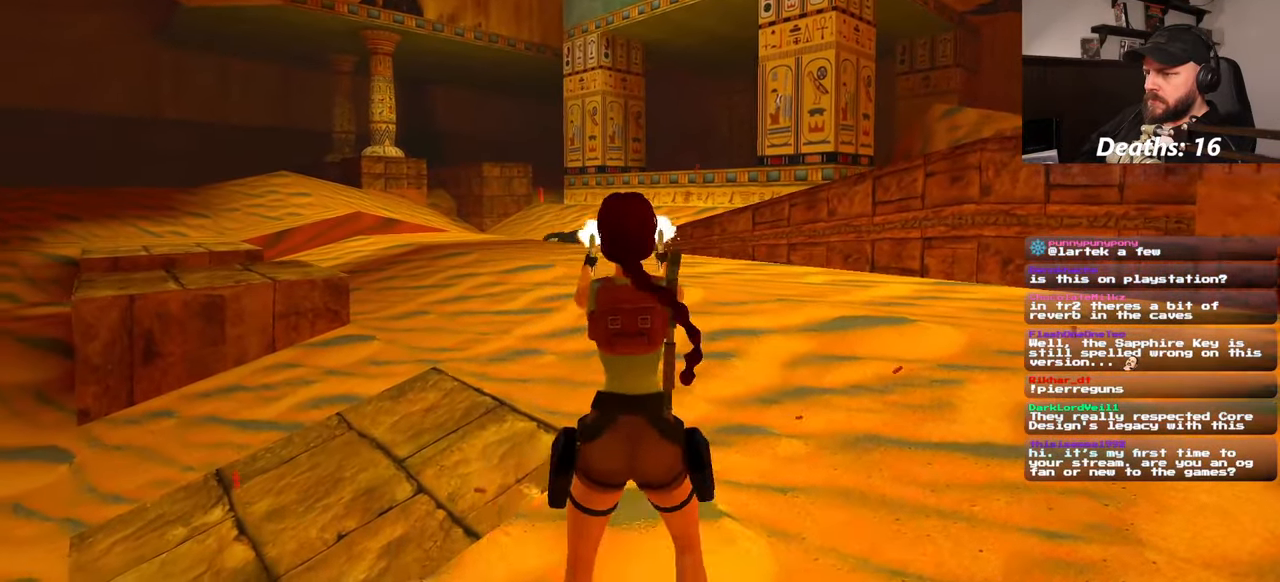
{"dt_ms": 500, "buttons": [], "left_stick": "up", "right_stick": "center", "events": []}
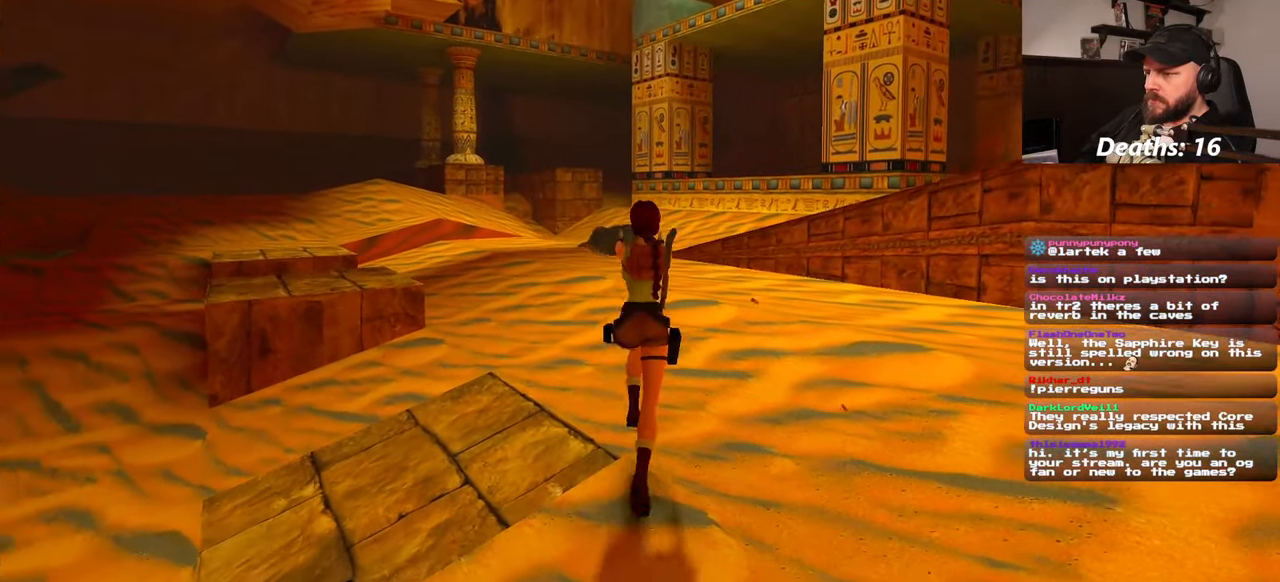
{"dt_ms": 500, "buttons": [], "left_stick": "up", "right_stick": "center", "events": []}
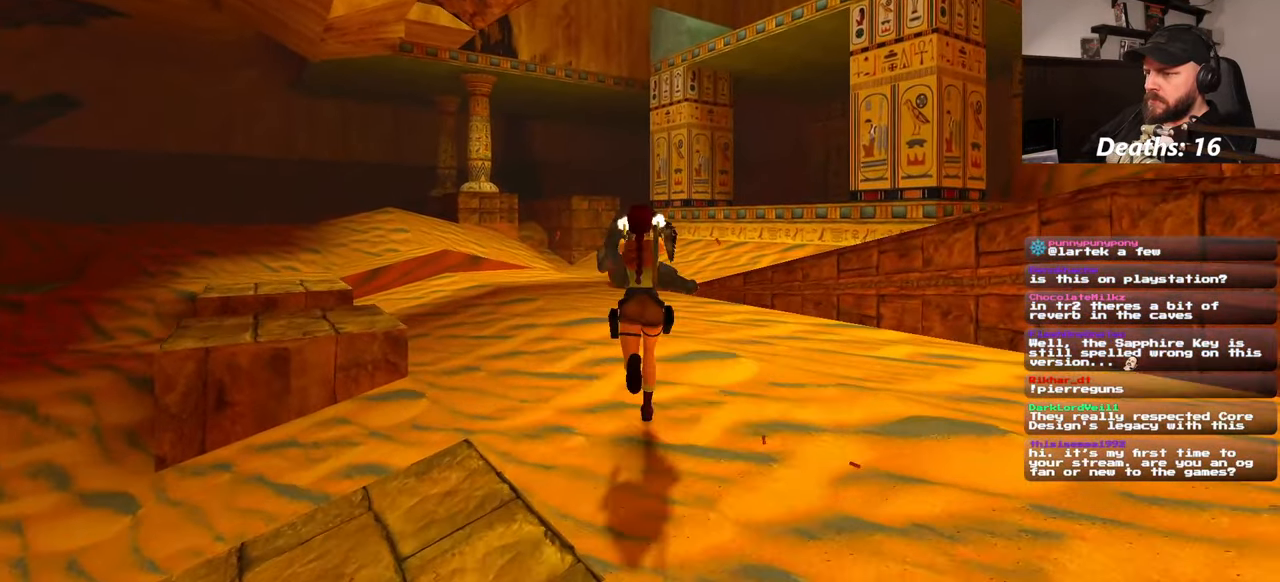
{"dt_ms": 500, "buttons": ["SQUARE"], "left_stick": "up", "right_stick": "center", "events": [[250, "SQUARE", "down"]]}
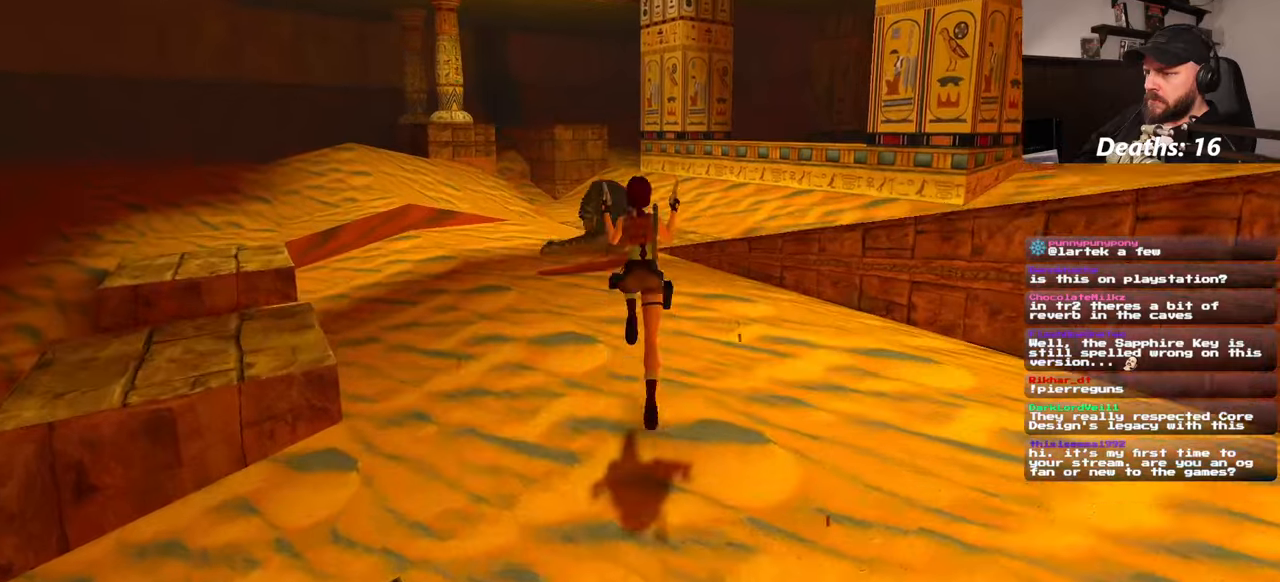
{"dt_ms": 500, "buttons": [], "left_stick": "up", "right_stick": "center"}
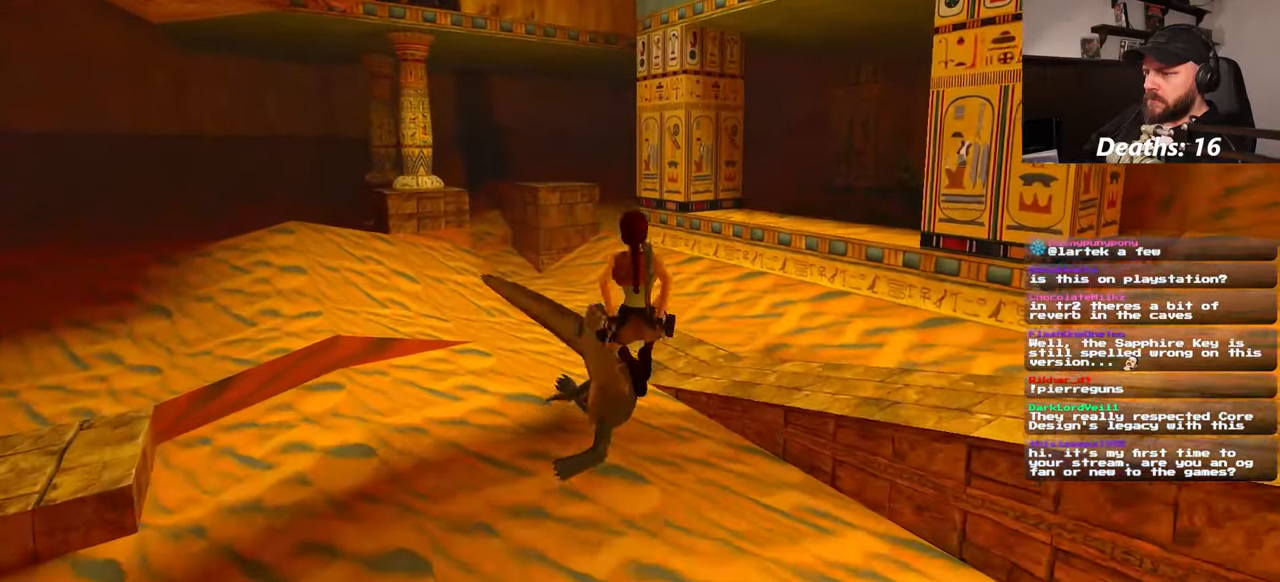
{"dt_ms": 500, "buttons": [], "left_stick": "up", "right_stick": "up-right", "events": [[133, "right_stick", "right"], [183, "left_stick", "up-left"], [433, "right_stick", "up-right"], [450, "left_stick", "up"]]}
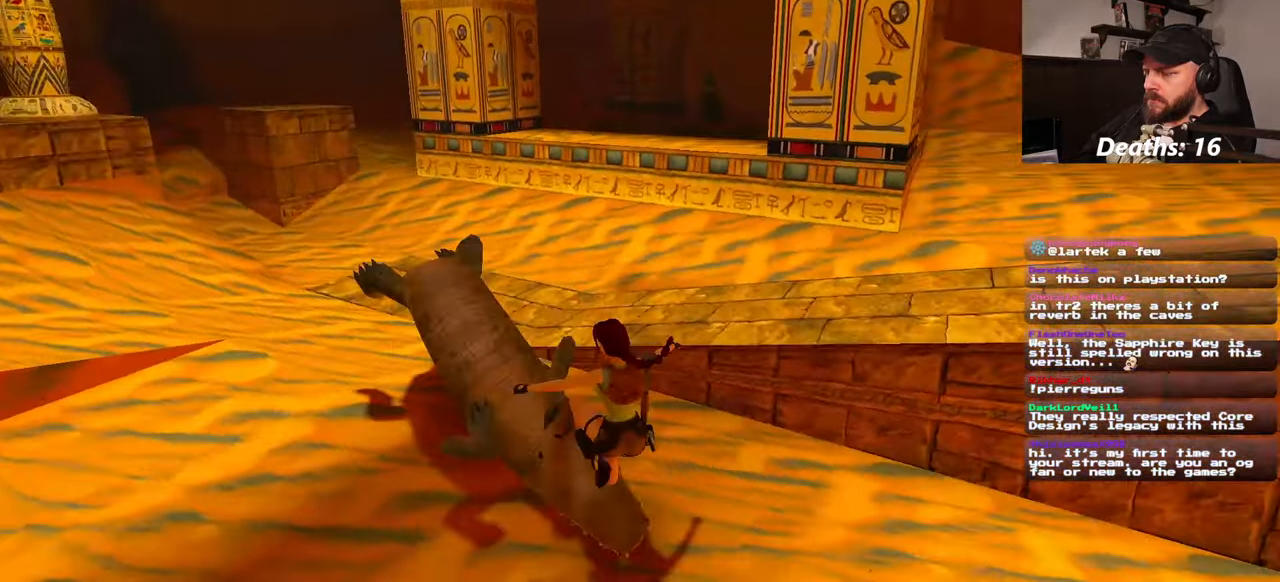
{"dt_ms": 500, "buttons": ["SQUARE"], "left_stick": "right", "right_stick": "center", "events": [[83, "right_stick", "center"], [333, "left_stick", "up-right"], [433, "left_stick", "right"], [450, "SQUARE", "down"]]}
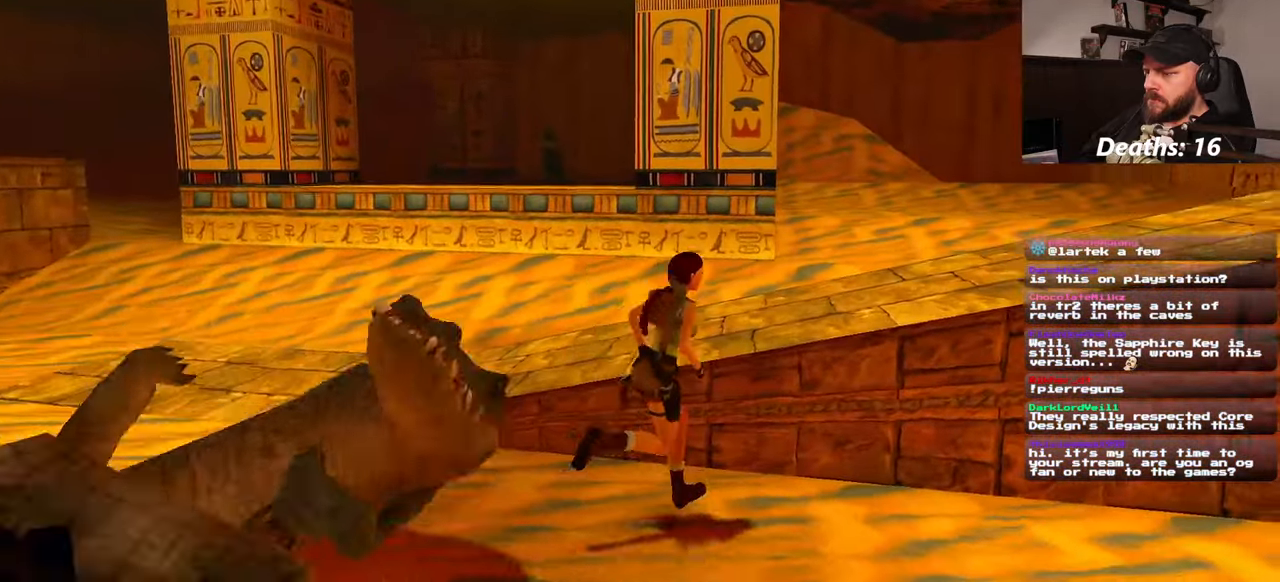
{"dt_ms": 500, "buttons": [], "left_stick": "center", "right_stick": "center"}